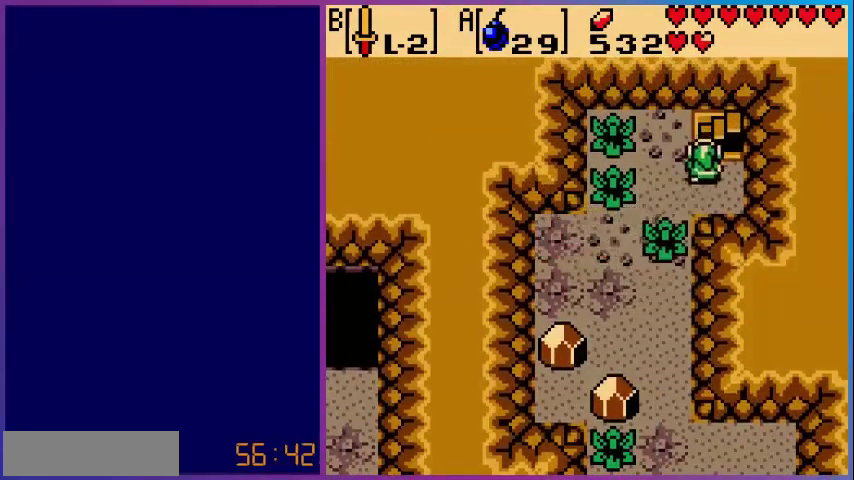
Gameplay with a controller (Nintendo layout); each line is a JSON object with the inputs held at the frame after it. "events" lists button and stick changes between this image and that frame as [ms after this image, input, new state], when the widget could be followed in between. Not read: L3 R3.
{"buttons": [], "events": [[80, "DPAD_RIGHT", "up"], [400, "DPAD_UP", "up"]]}
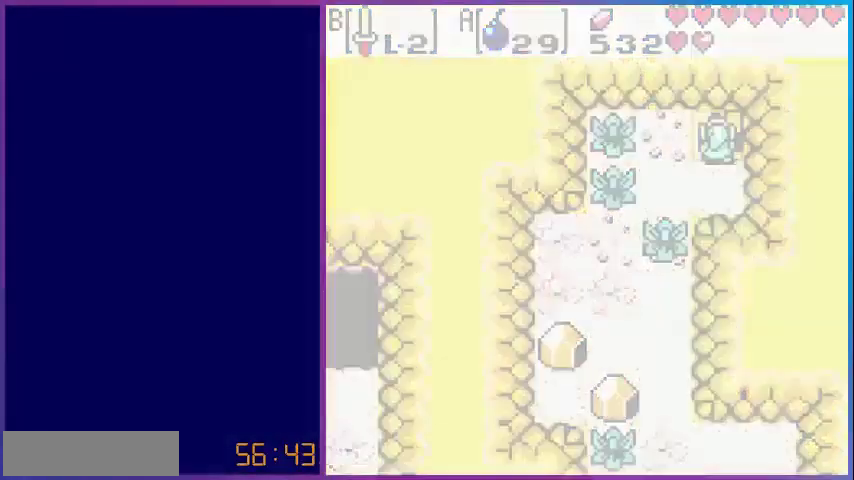
{"buttons": [], "events": []}
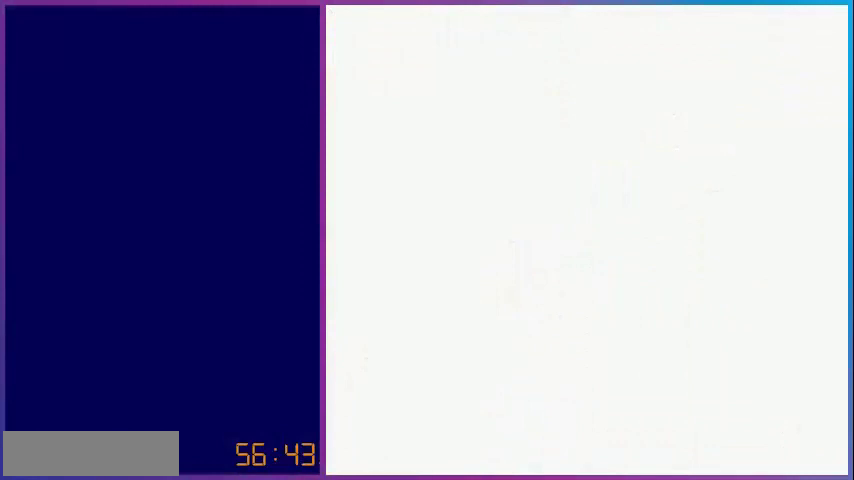
{"buttons": [], "events": []}
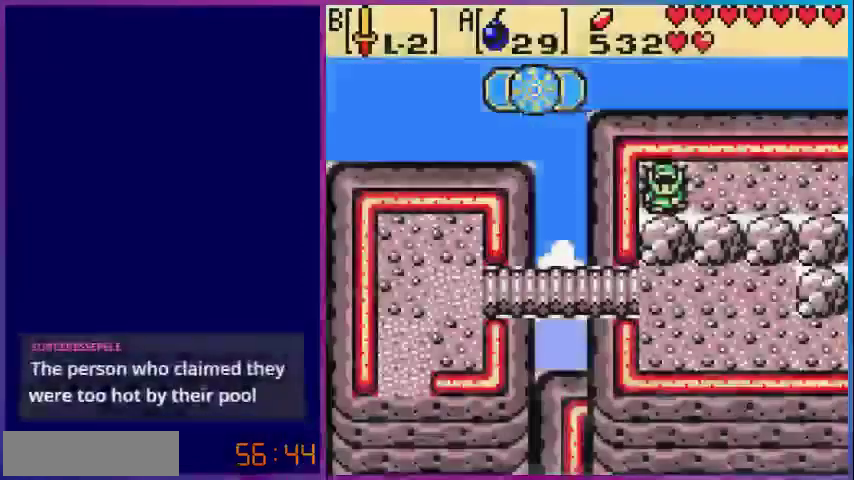
{"buttons": [], "events": []}
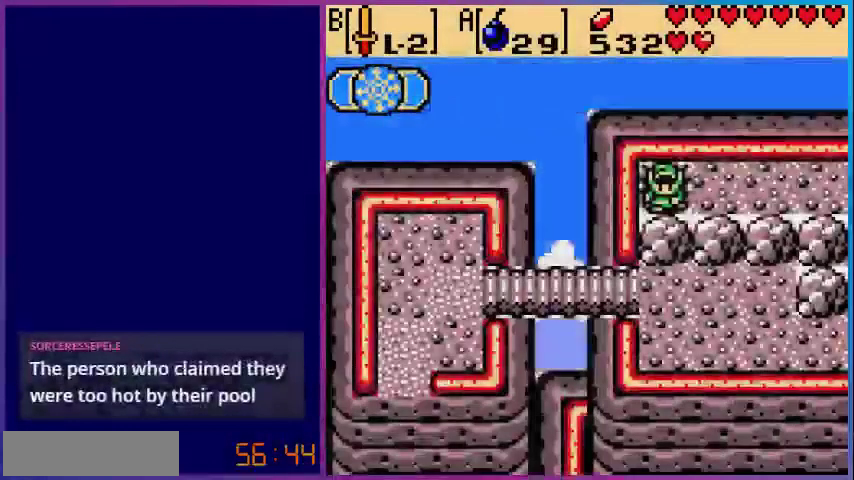
{"buttons": ["DPAD_RIGHT"], "events": [[240, "DPAD_RIGHT", "down"]]}
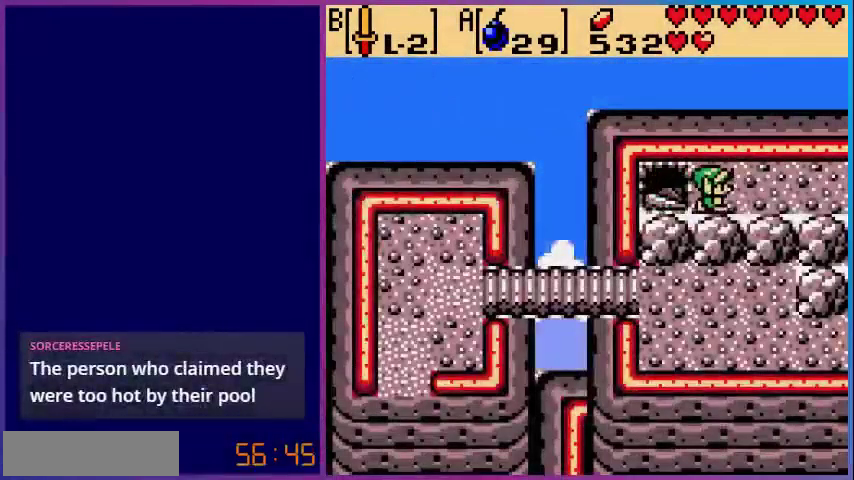
{"buttons": ["DPAD_RIGHT"], "events": []}
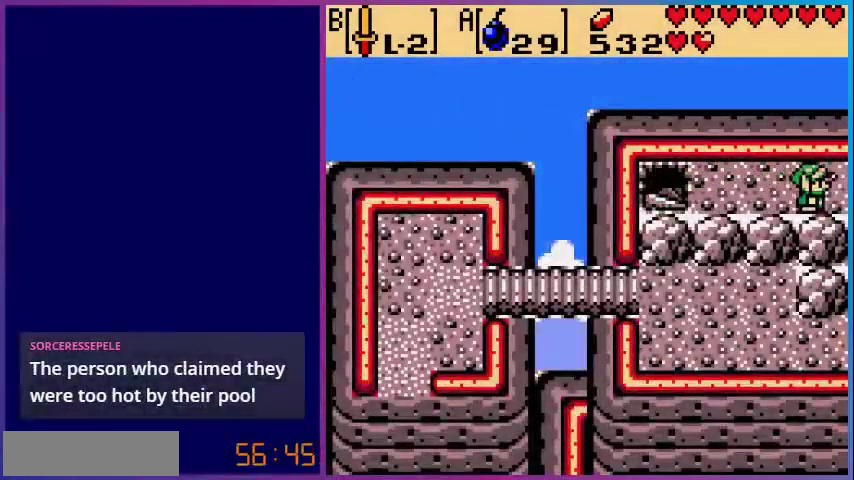
{"buttons": [], "events": [[200, "DPAD_RIGHT", "up"]]}
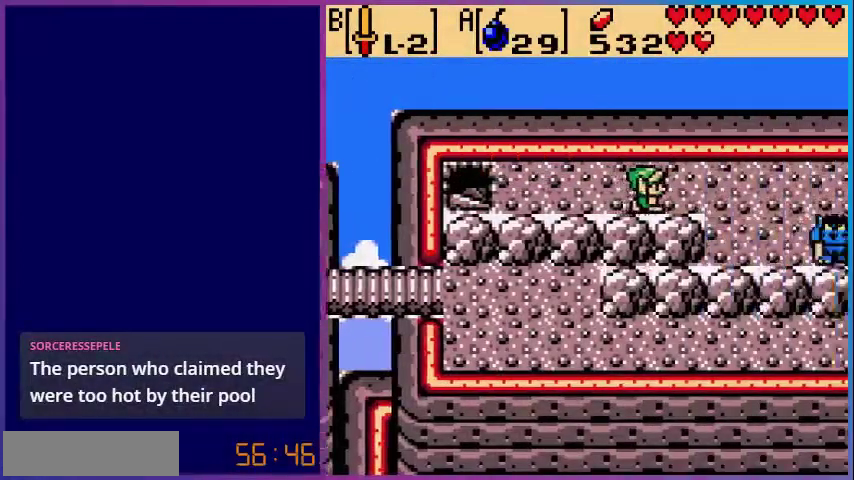
{"buttons": [], "events": []}
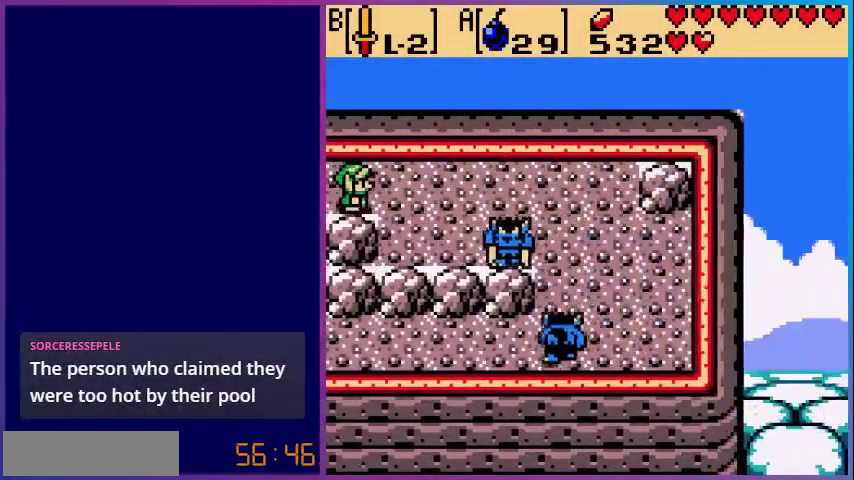
{"buttons": [], "events": [[120, "DPAD_RIGHT", "down"], [480, "DPAD_RIGHT", "up"]]}
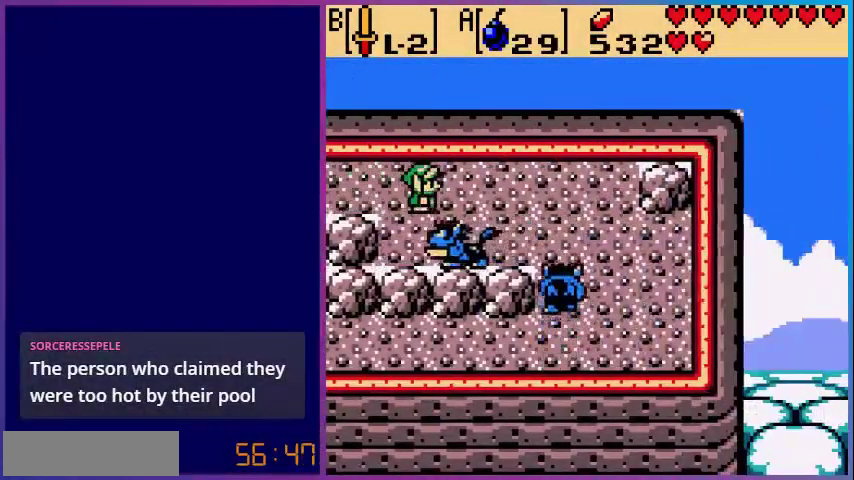
{"buttons": ["B"], "events": [[40, "DPAD_DOWN", "down"], [80, "B", "down"], [120, "DPAD_DOWN", "up"], [320, "B", "up"], [440, "B", "down"]]}
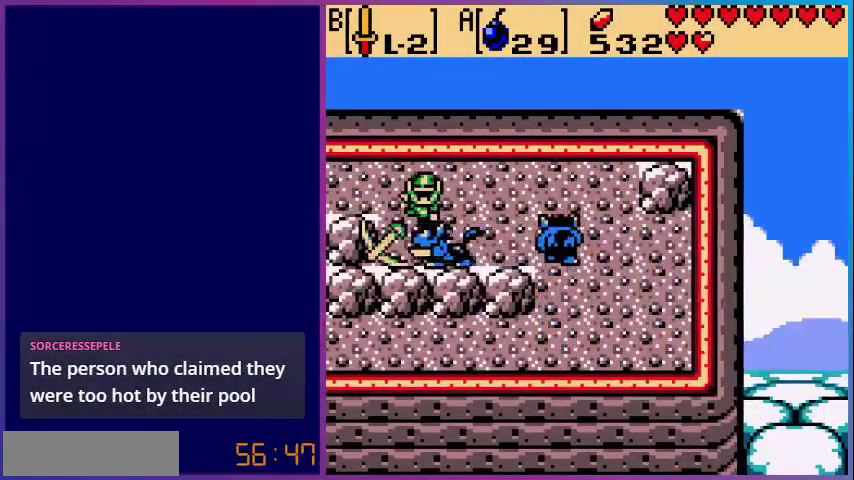
{"buttons": ["DPAD_RIGHT"], "events": [[80, "B", "up"], [200, "B", "down"], [280, "B", "up"], [400, "B", "down"], [520, "B", "up"], [520, "DPAD_RIGHT", "down"]]}
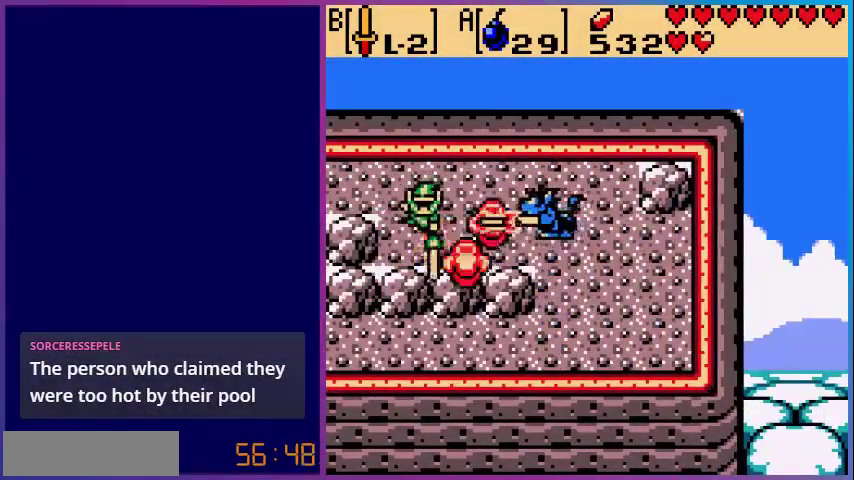
{"buttons": [], "events": [[160, "B", "down"], [240, "DPAD_RIGHT", "up"], [280, "B", "up"], [320, "B", "down"], [480, "B", "up"]]}
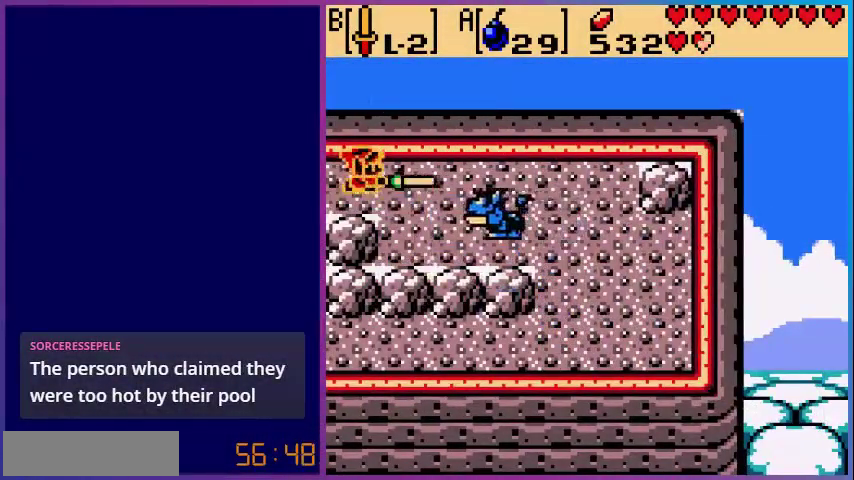
{"buttons": ["B"], "events": [[120, "B", "down"], [240, "B", "up"], [360, "B", "down"]]}
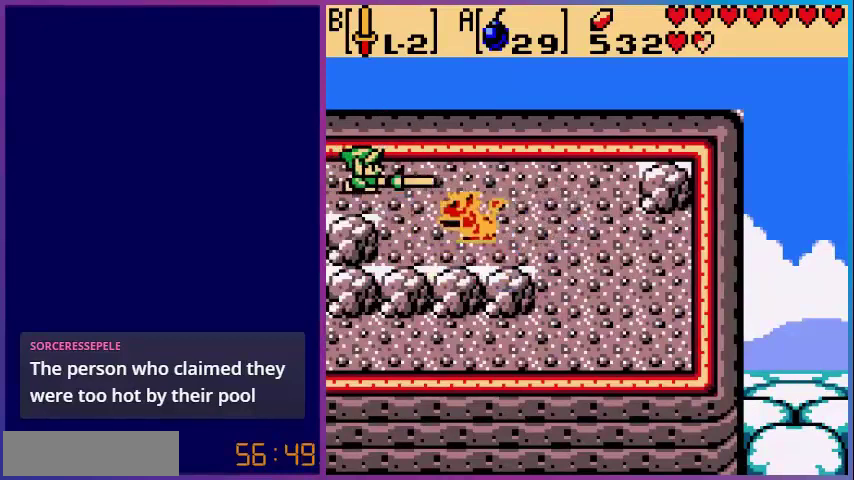
{"buttons": ["DPAD_RIGHT"], "events": [[80, "B", "up"], [80, "DPAD_RIGHT", "down"], [160, "B", "down"], [200, "DPAD_RIGHT", "up"], [400, "B", "up"], [400, "DPAD_RIGHT", "down"]]}
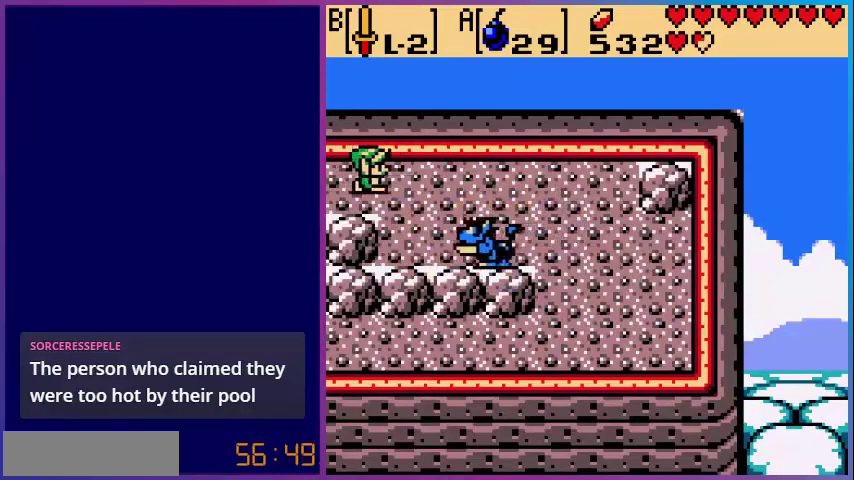
{"buttons": [], "events": [[280, "DPAD_DOWN", "down"], [320, "DPAD_RIGHT", "up"], [360, "B", "down"], [360, "DPAD_DOWN", "up"], [440, "B", "up"]]}
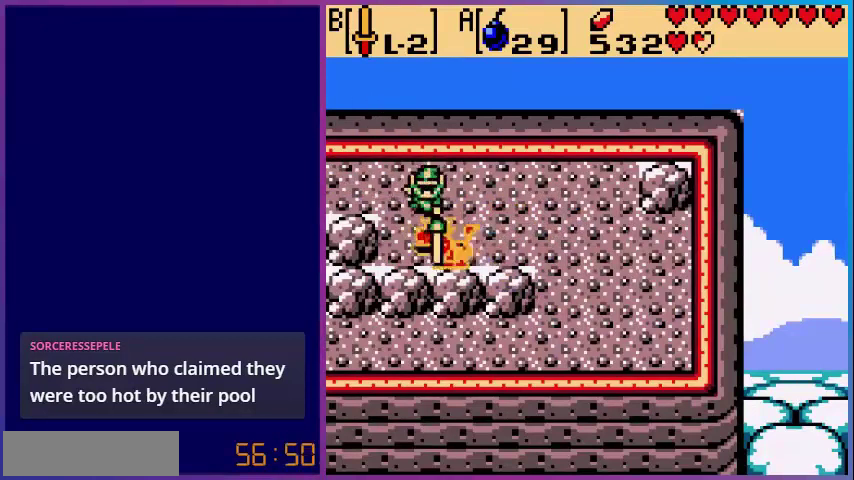
{"buttons": ["B"], "events": [[40, "B", "down"], [160, "B", "up"], [240, "B", "down"], [320, "B", "up"], [440, "B", "down"]]}
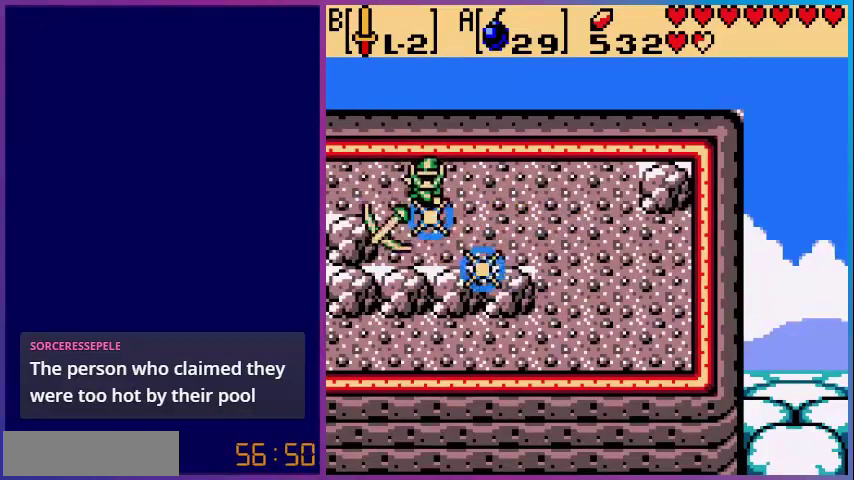
{"buttons": ["DPAD_DOWN", "DPAD_RIGHT"], "events": [[40, "B", "up"], [320, "DPAD_DOWN", "down"], [480, "DPAD_RIGHT", "down"]]}
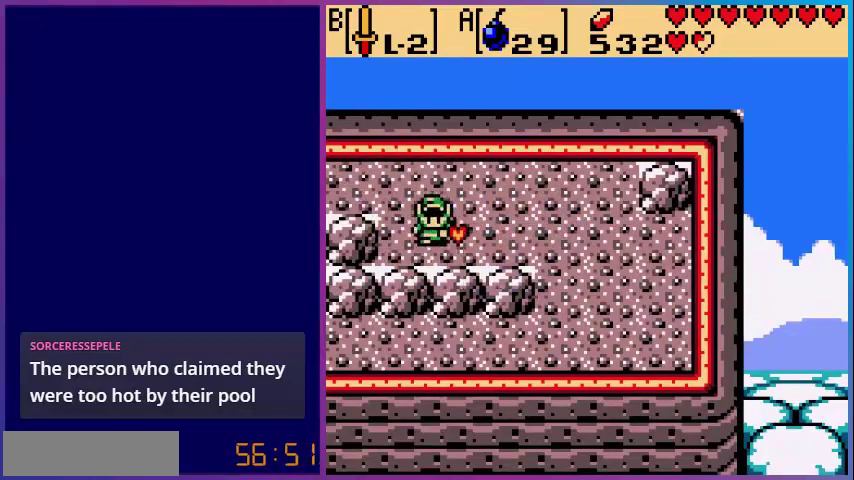
{"buttons": ["DPAD_RIGHT"], "events": [[80, "DPAD_DOWN", "up"]]}
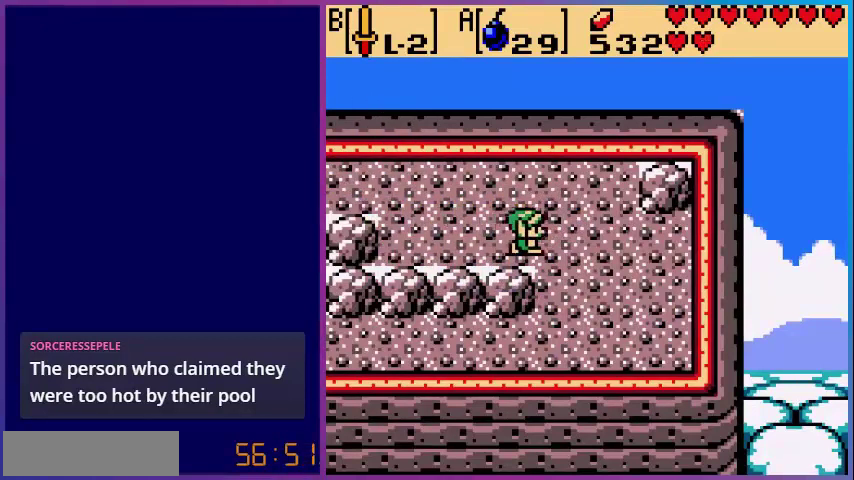
{"buttons": ["DPAD_DOWN"], "events": [[160, "DPAD_DOWN", "down"], [160, "DPAD_RIGHT", "up"]]}
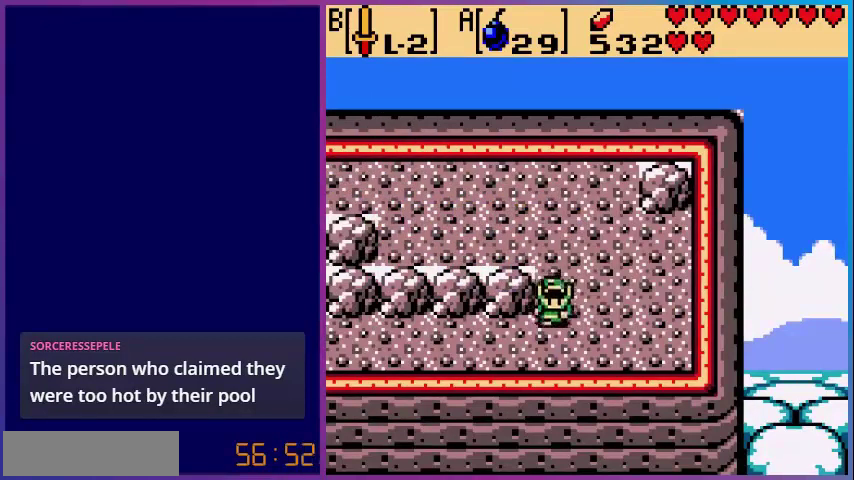
{"buttons": ["DPAD_LEFT"], "events": [[40, "DPAD_LEFT", "down"], [80, "DPAD_DOWN", "up"]]}
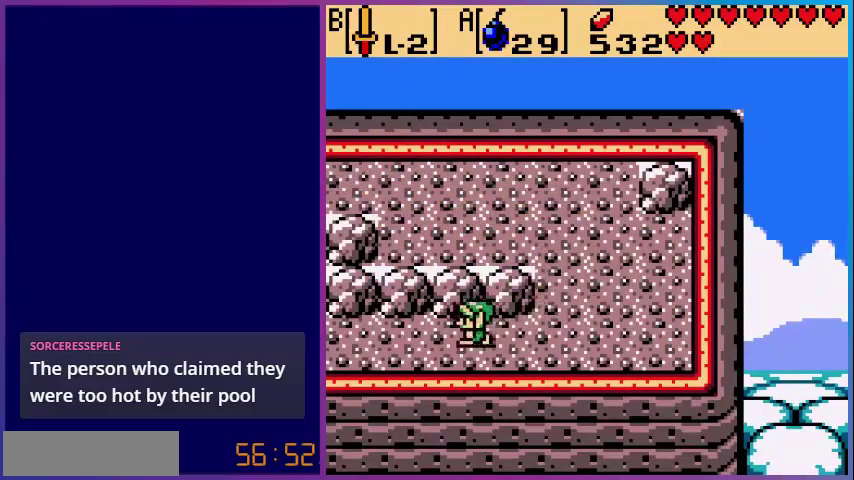
{"buttons": ["DPAD_LEFT"], "events": []}
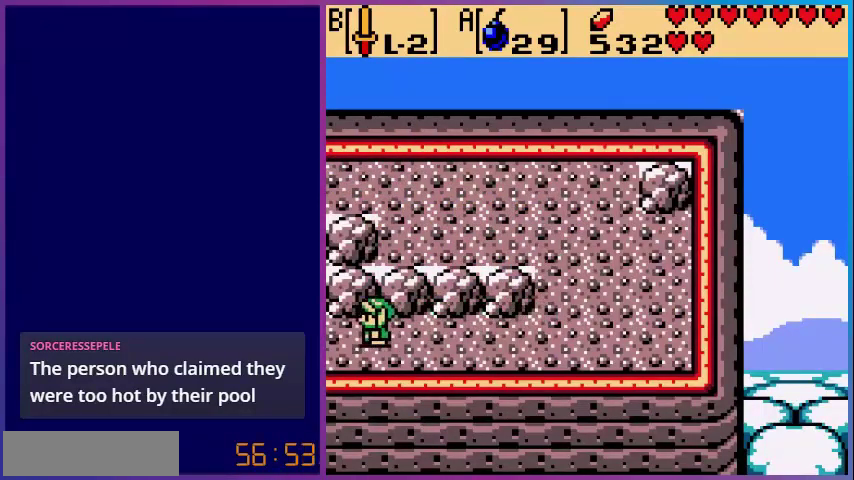
{"buttons": [], "events": [[360, "DPAD_LEFT", "up"]]}
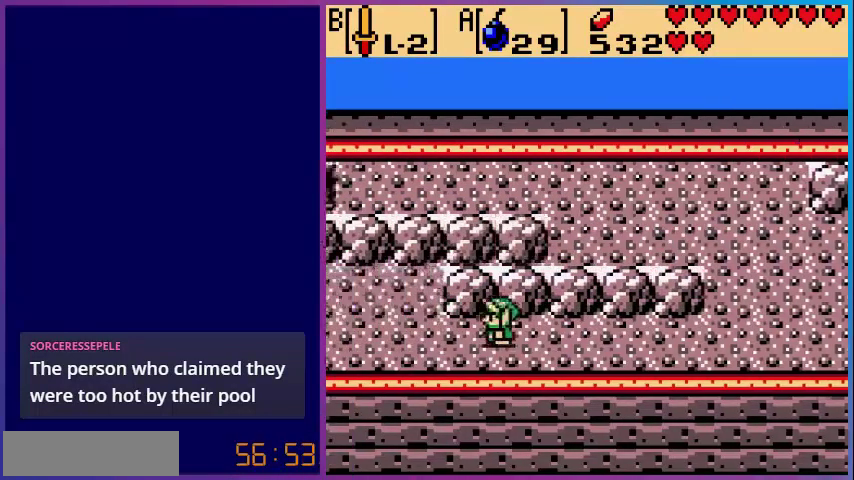
{"buttons": ["DPAD_LEFT"], "events": [[320, "DPAD_LEFT", "down"]]}
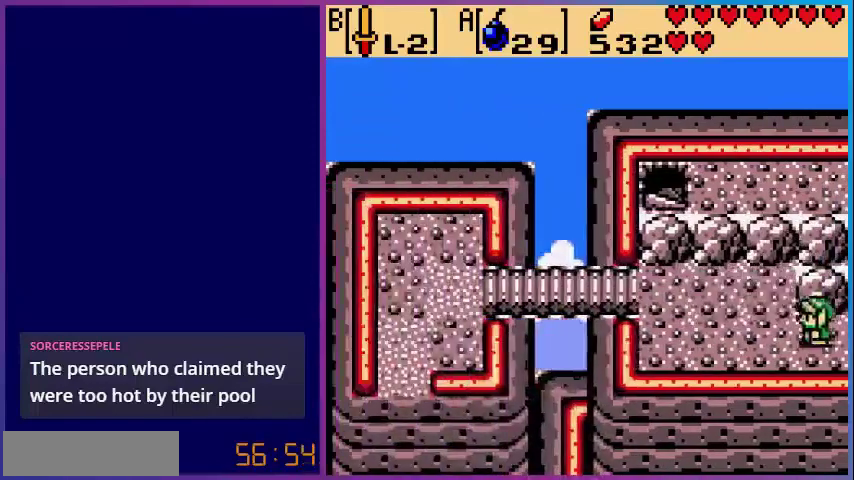
{"buttons": ["DPAD_UP", "DPAD_LEFT"], "events": [[280, "DPAD_UP", "down"]]}
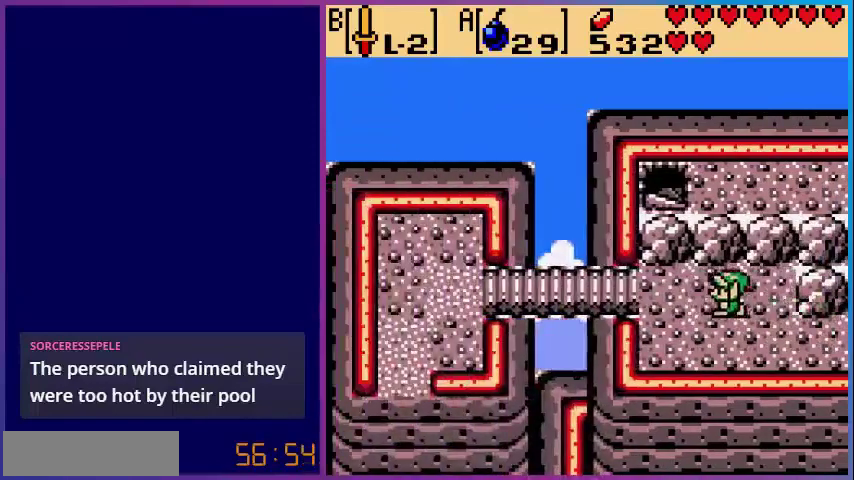
{"buttons": ["DPAD_LEFT"], "events": [[80, "DPAD_UP", "up"]]}
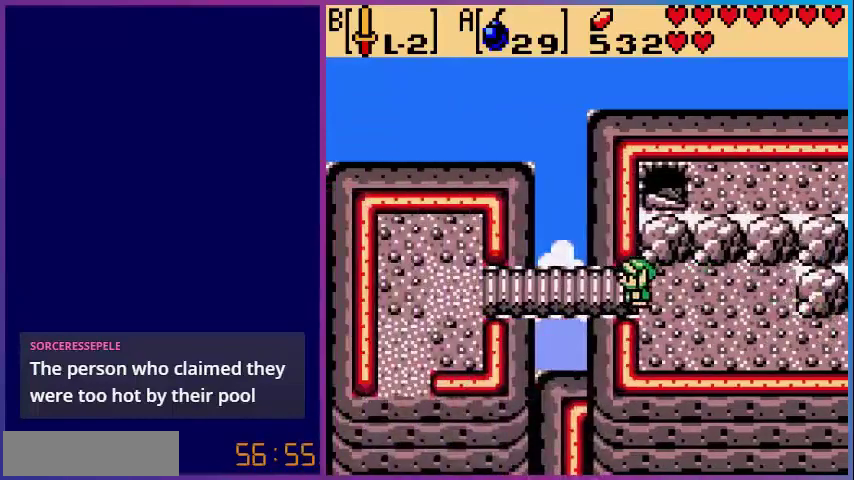
{"buttons": ["DPAD_LEFT"], "events": []}
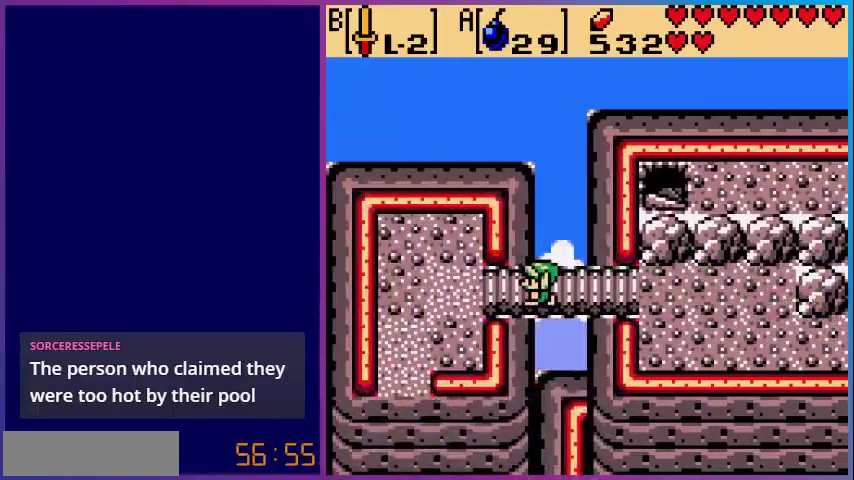
{"buttons": ["DPAD_DOWN", "DPAD_LEFT"], "events": [[360, "DPAD_DOWN", "down"]]}
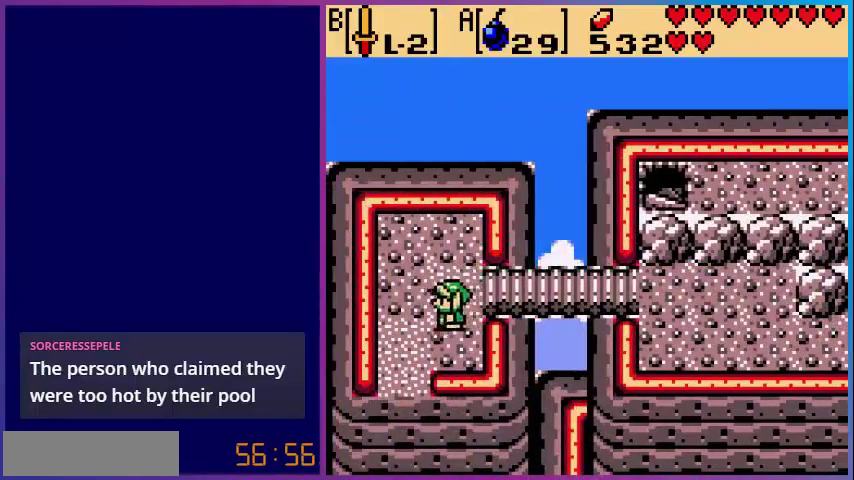
{"buttons": ["DPAD_DOWN"], "events": [[280, "DPAD_LEFT", "up"]]}
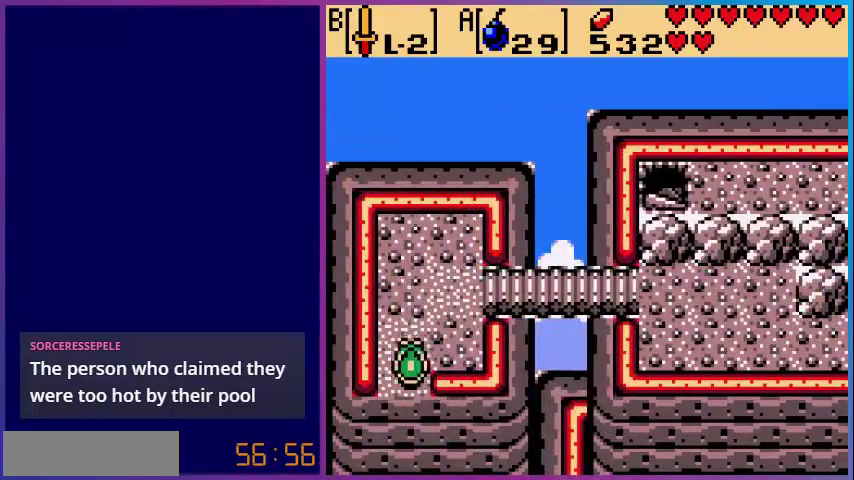
{"buttons": [], "events": [[240, "DPAD_DOWN", "up"]]}
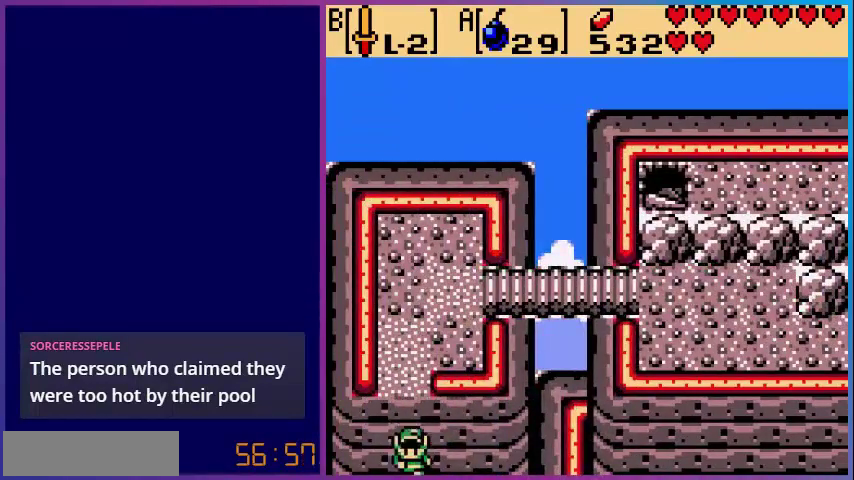
{"buttons": [], "events": []}